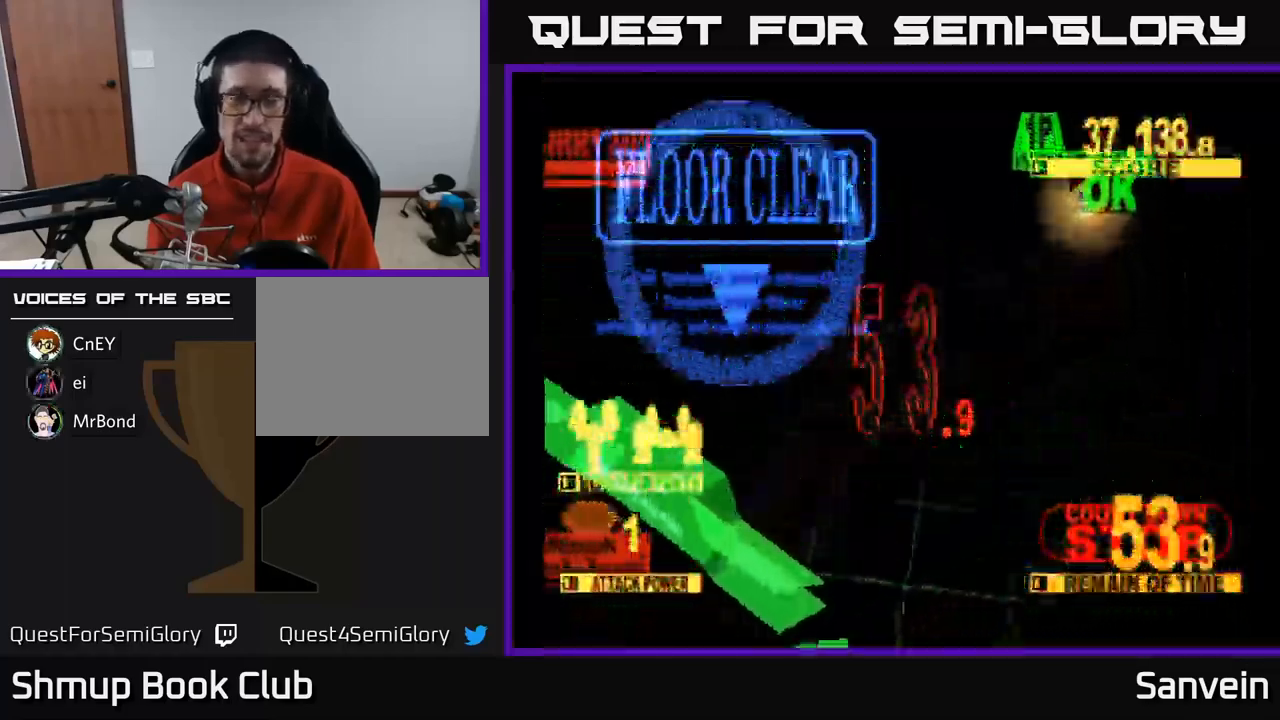
Gameplay with a controller (Xbox layout); each line is a JSON object with the inputs held at the frame after it. "events" lists button and stick changes between this image and that frame as [ms after this image, input, new state], when the widget could be followed in between.
{"buttons": [], "left_stick": "center", "right_stick": "center", "events": [[100, "X", "down"], [217, "X", "up"]]}
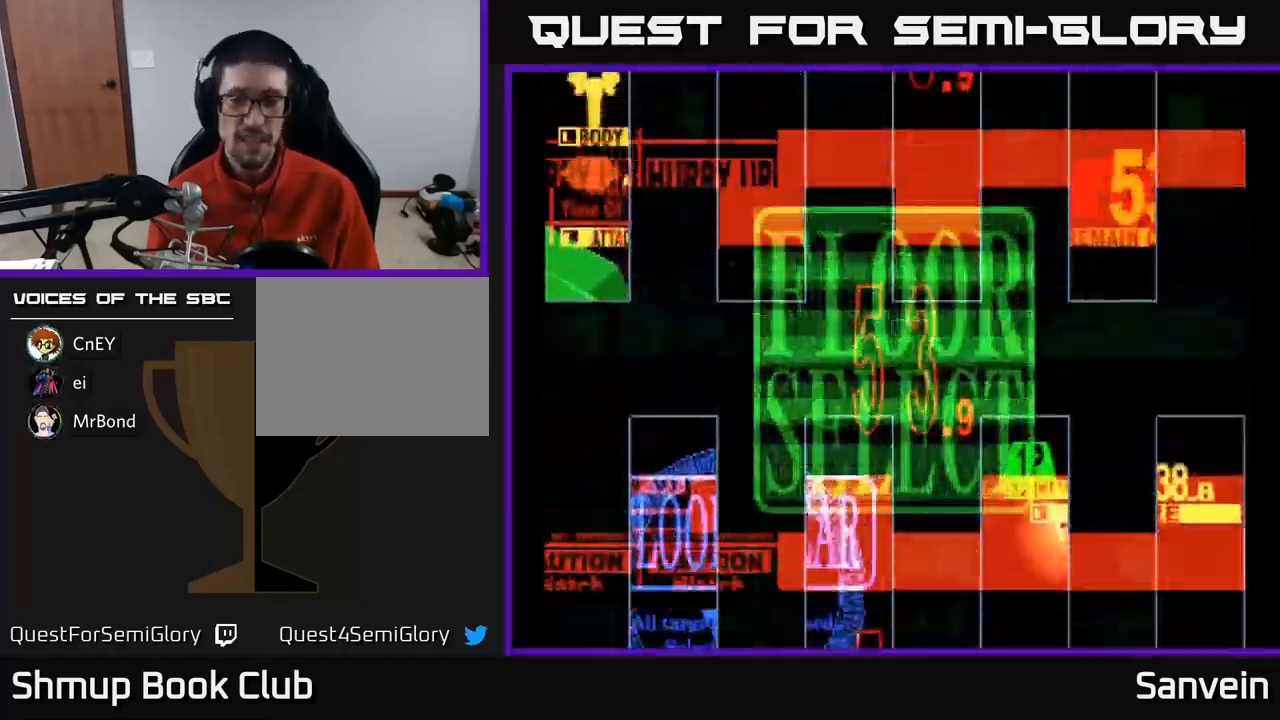
{"buttons": [], "left_stick": "center", "right_stick": "center", "events": []}
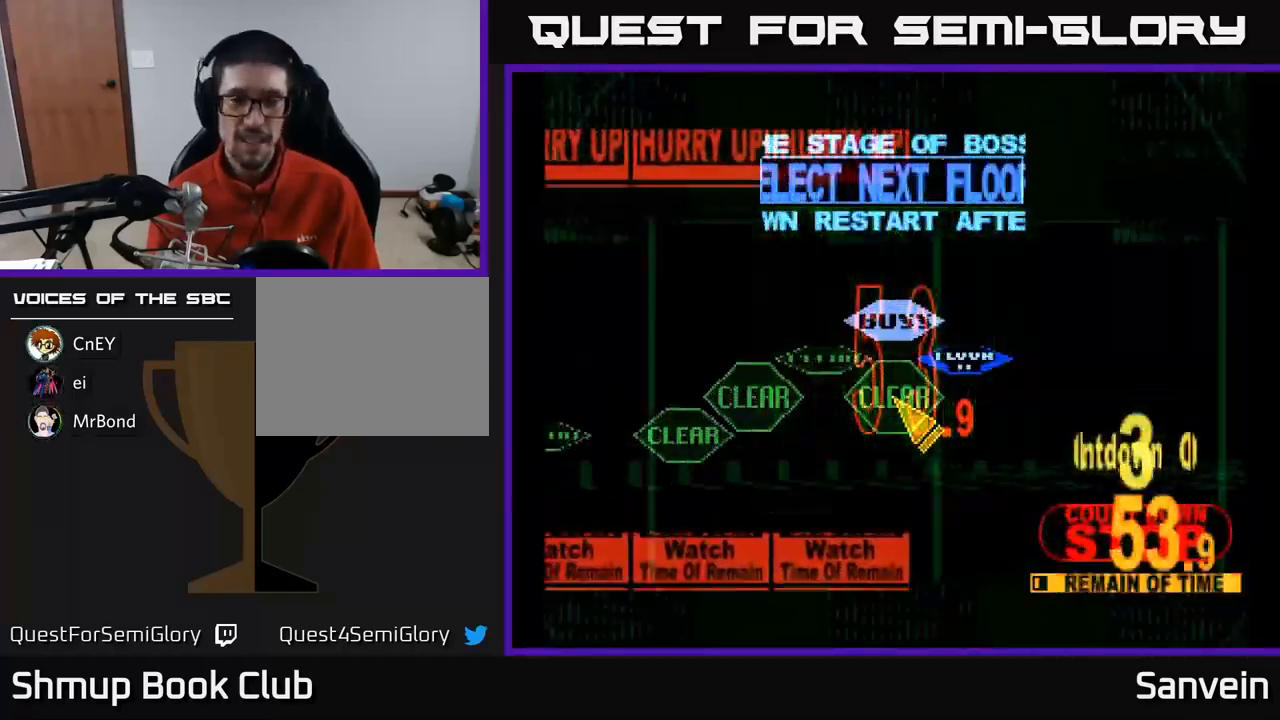
{"buttons": ["DPAD_UP", "DPAD_LEFT"], "left_stick": "center", "right_stick": "center", "events": [[200, "DPAD_RIGHT", "down"], [300, "DPAD_RIGHT", "up"], [300, "DPAD_UP", "down"], [417, "DPAD_LEFT", "down"]]}
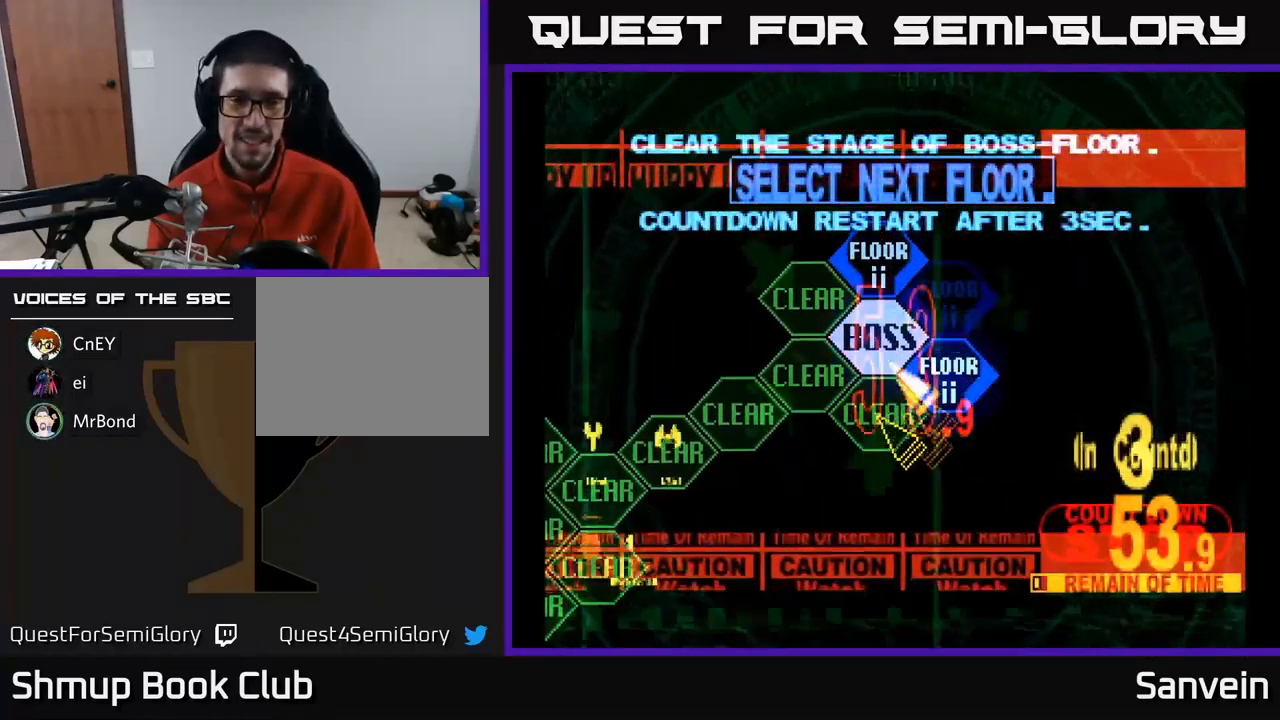
{"buttons": [], "left_stick": "center", "right_stick": "center", "events": [[67, "DPAD_UP", "up"], [83, "DPAD_LEFT", "up"]]}
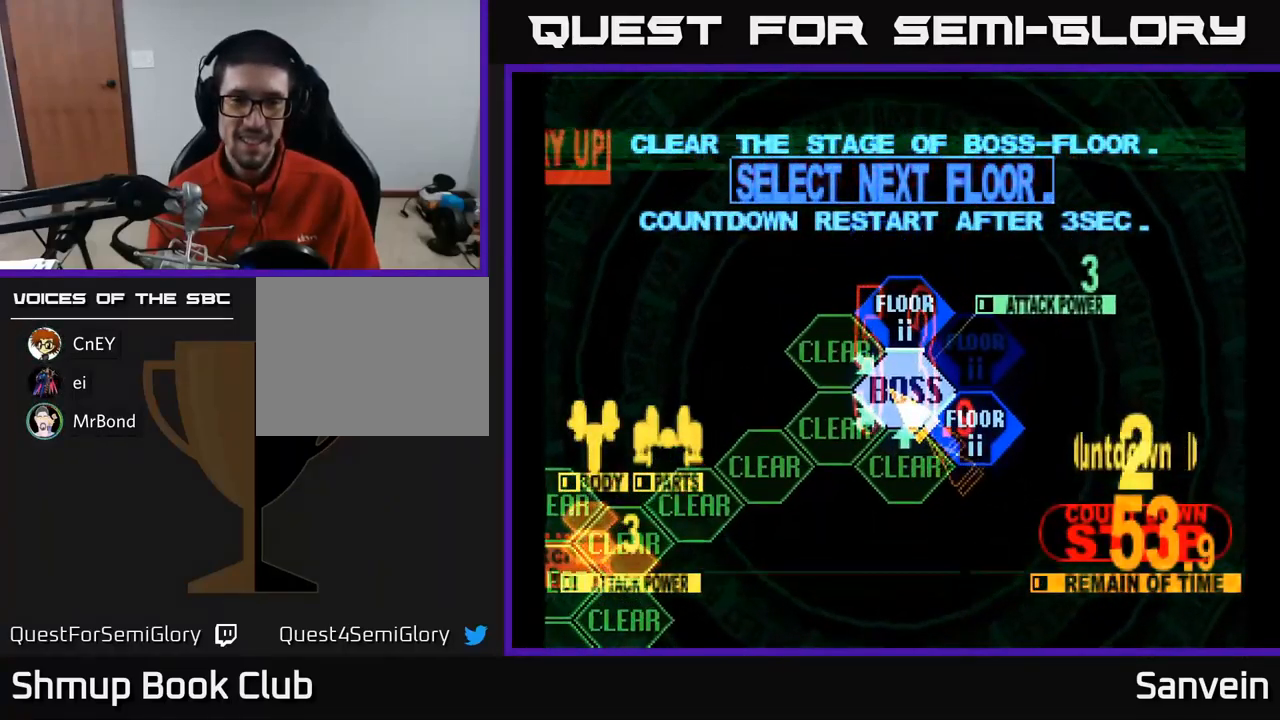
{"buttons": ["X", "DPAD_UP"], "left_stick": "center", "right_stick": "center", "events": [[300, "A", "down"], [417, "A", "up"], [483, "X", "down"], [500, "DPAD_UP", "down"]]}
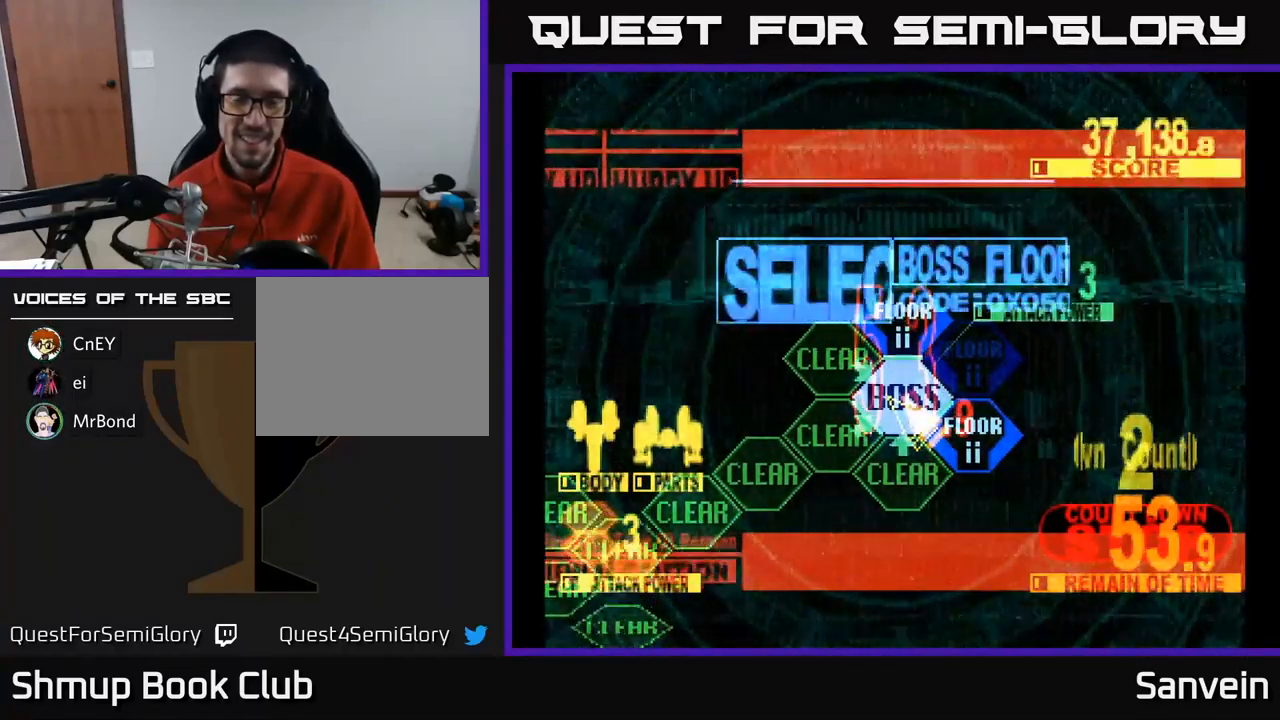
{"buttons": ["X", "DPAD_UP"], "left_stick": "center", "right_stick": "center", "events": []}
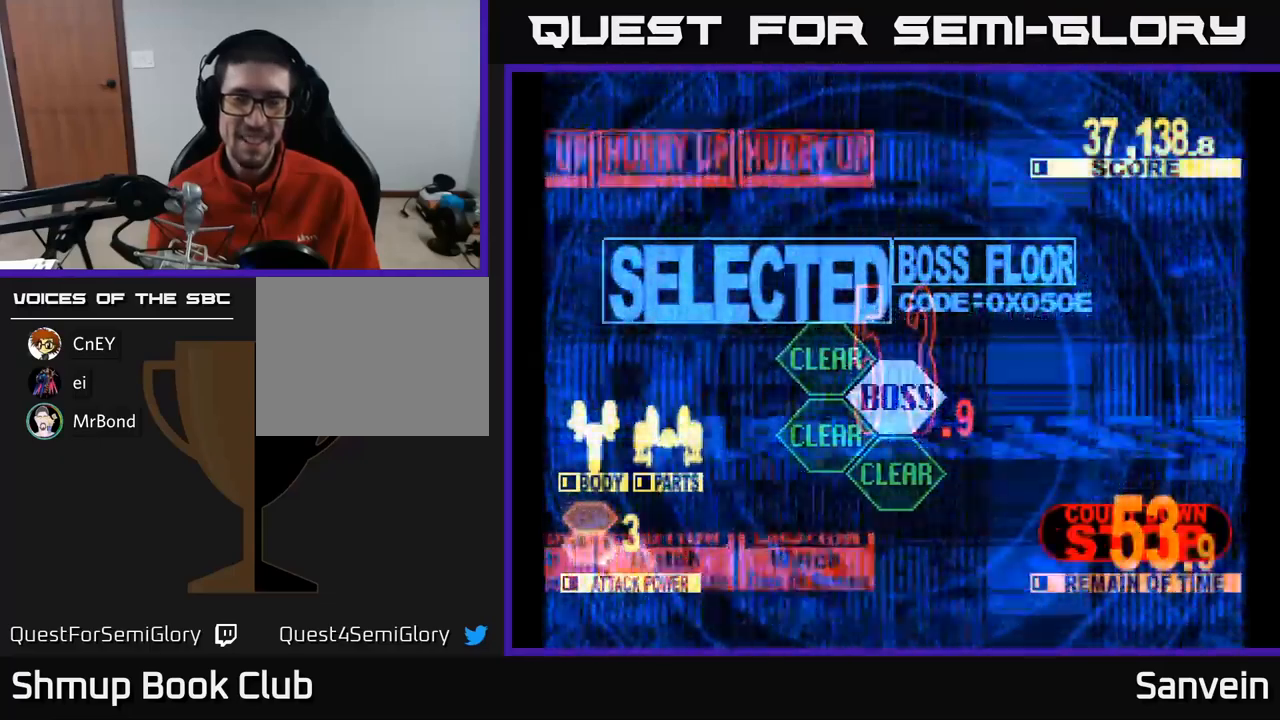
{"buttons": ["X", "DPAD_UP", "DPAD_RIGHT"], "left_stick": "center", "right_stick": "center", "events": [[384, "DPAD_RIGHT", "down"]]}
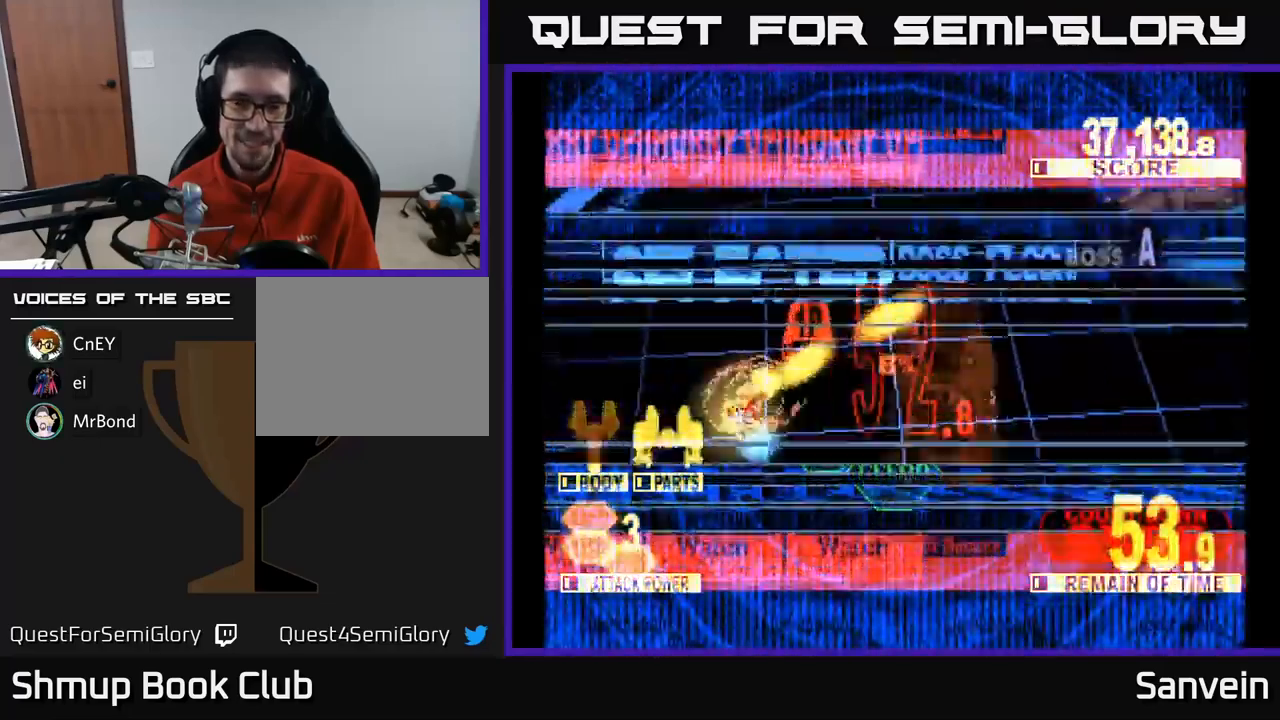
{"buttons": ["X", "DPAD_UP", "DPAD_RIGHT"], "left_stick": "center", "right_stick": "center", "events": []}
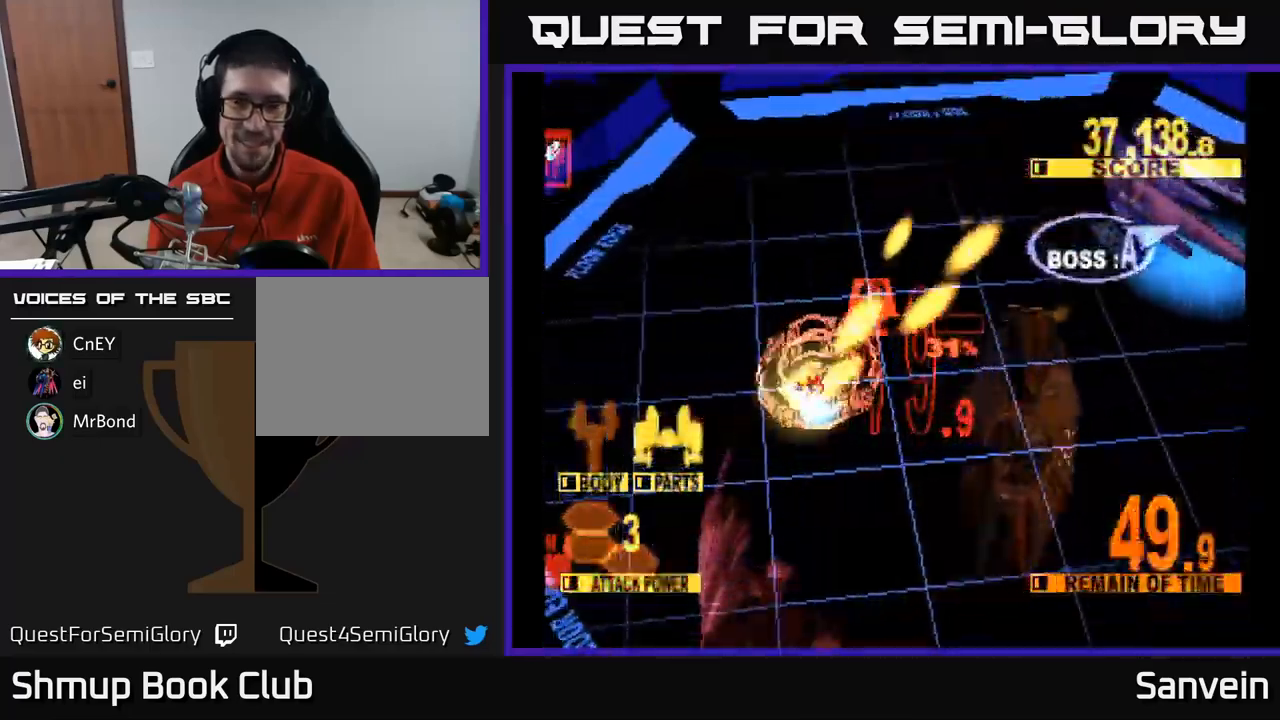
{"buttons": ["X", "DPAD_UP", "DPAD_RIGHT"], "left_stick": "center", "right_stick": "center", "events": []}
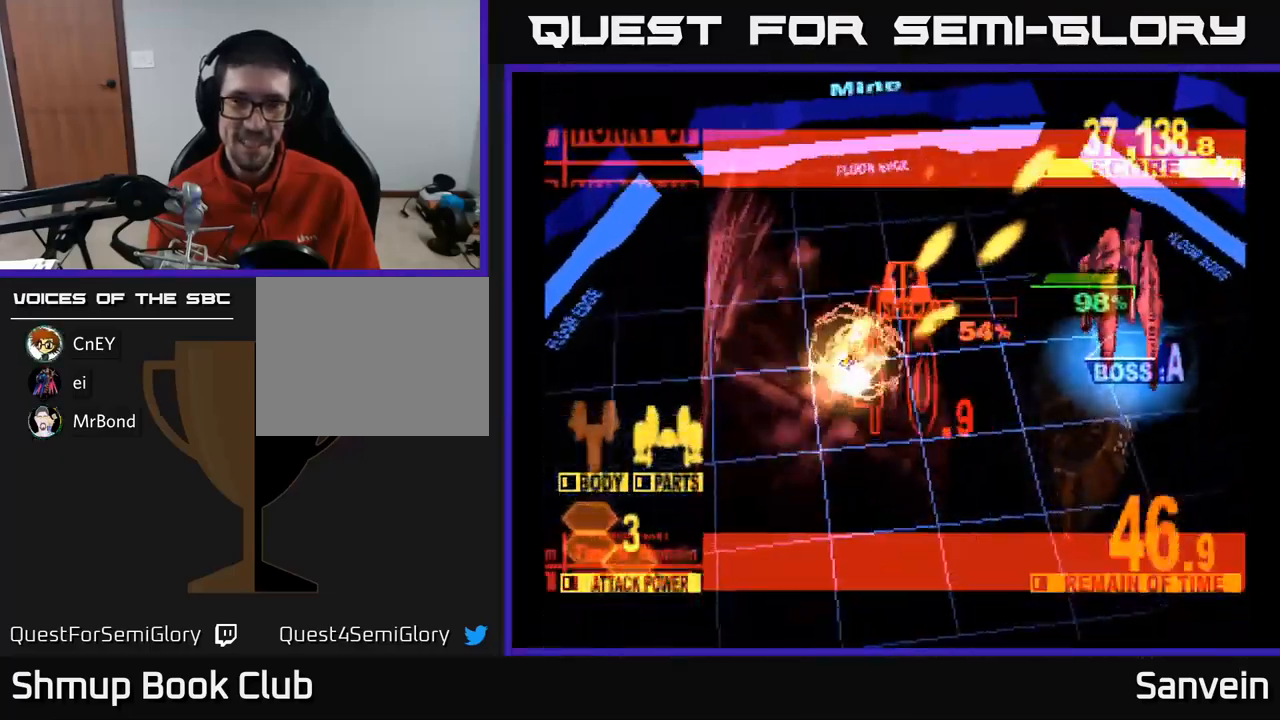
{"buttons": ["X", "DPAD_DOWN", "DPAD_RIGHT"], "left_stick": "center", "right_stick": "center", "events": [[17, "DPAD_UP", "up"], [134, "DPAD_DOWN", "down"]]}
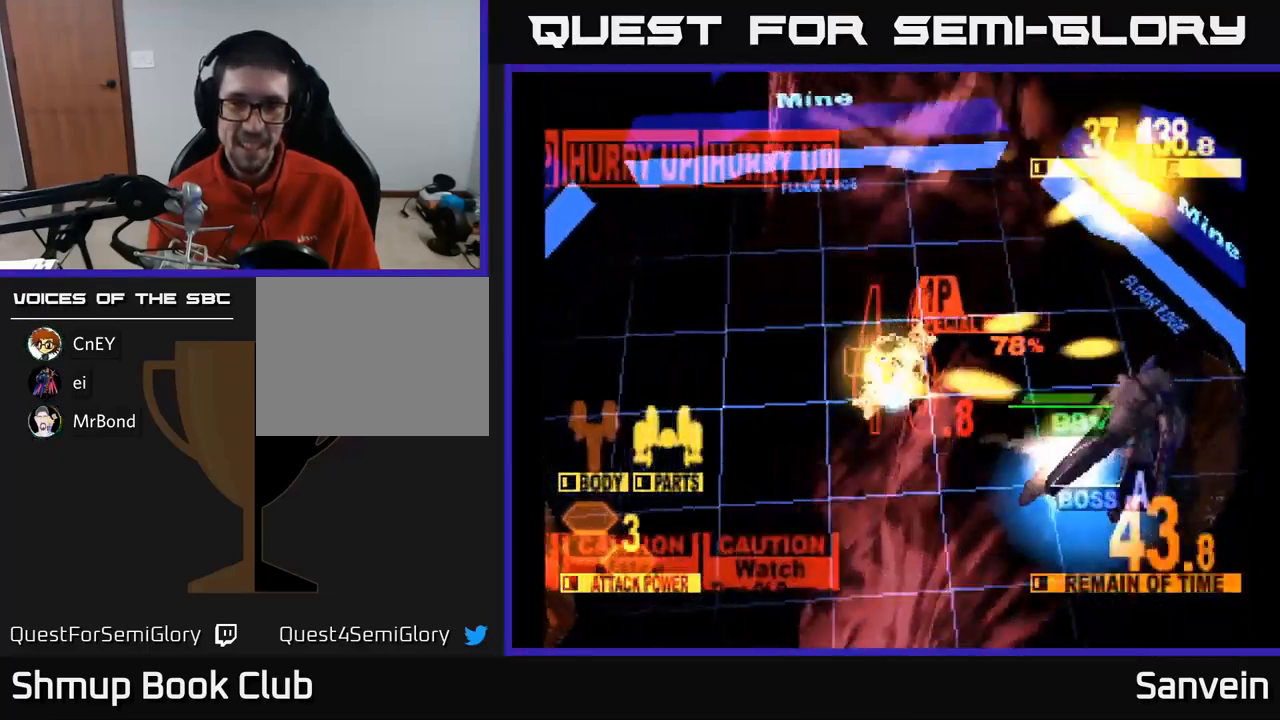
{"buttons": ["A", "DPAD_DOWN", "DPAD_RIGHT"], "left_stick": "center", "right_stick": "center", "events": [[134, "A", "down"], [150, "DPAD_RIGHT", "up"], [217, "A", "up"], [234, "X", "up"], [267, "X", "down"], [284, "A", "down"], [367, "DPAD_RIGHT", "down"], [384, "A", "up"], [384, "X", "up"], [400, "X", "down"], [417, "A", "down"], [484, "X", "up"]]}
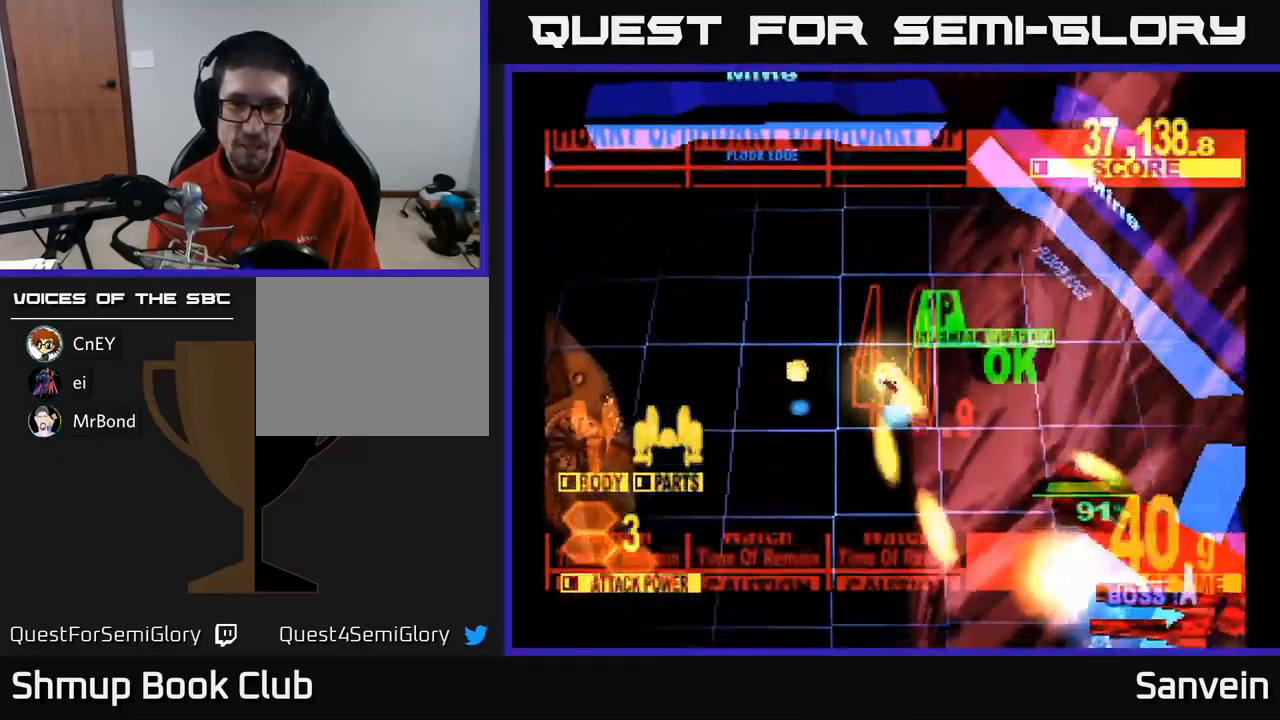
{"buttons": ["X", "DPAD_DOWN", "DPAD_RIGHT"], "left_stick": "center", "right_stick": "center", "events": [[17, "A", "up"], [34, "X", "down"], [50, "A", "down"], [117, "X", "up"], [150, "A", "up"], [167, "A", "down"], [167, "X", "down"], [234, "X", "up"], [300, "X", "down"], [317, "A", "up"], [334, "A", "down"], [400, "X", "up"], [467, "X", "down"], [484, "A", "up"]]}
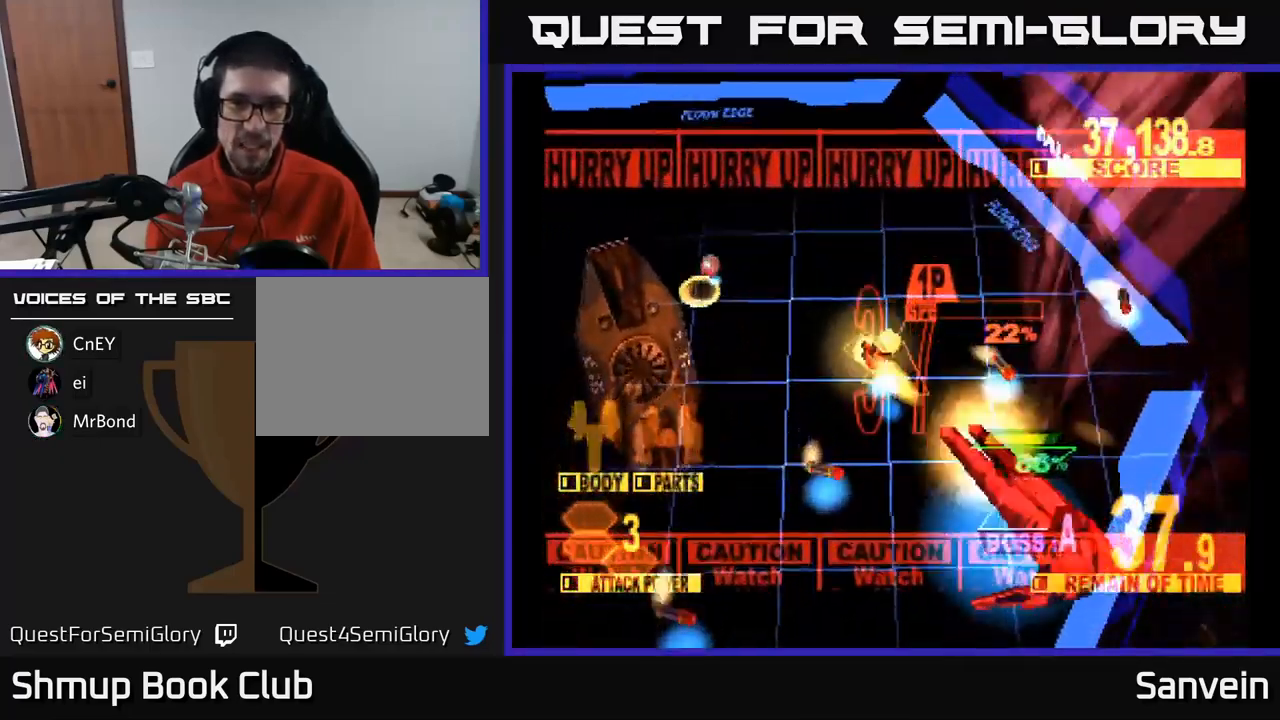
{"buttons": ["X", "DPAD_DOWN", "DPAD_RIGHT"], "left_stick": "center", "right_stick": "center", "events": [[17, "DPAD_RIGHT", "up"], [250, "DPAD_RIGHT", "down"], [267, "DPAD_RIGHT", "up"], [450, "DPAD_RIGHT", "down"]]}
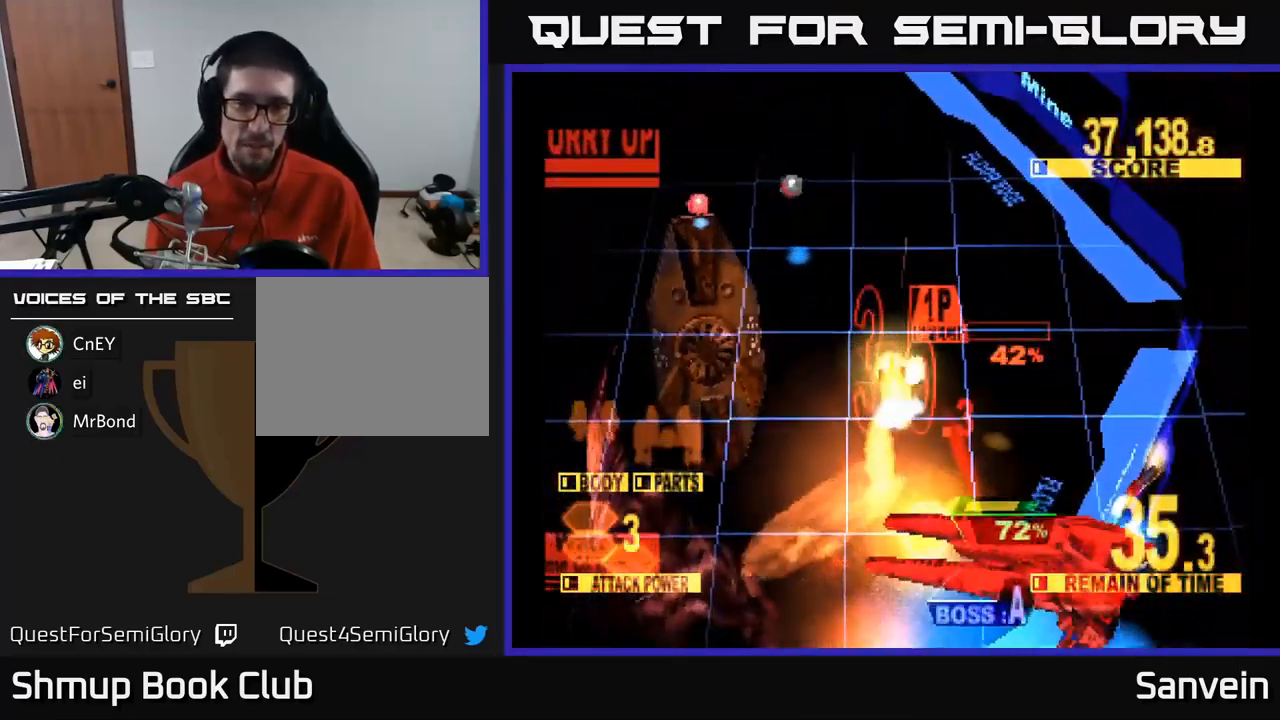
{"buttons": ["X", "DPAD_LEFT"], "left_stick": "center", "right_stick": "center", "events": [[34, "DPAD_RIGHT", "up"], [167, "DPAD_RIGHT", "down"], [217, "DPAD_DOWN", "up"], [267, "DPAD_DOWN", "down"], [334, "DPAD_RIGHT", "up"], [384, "DPAD_LEFT", "down"], [434, "DPAD_DOWN", "up"], [467, "DPAD_UP", "down"], [500, "DPAD_UP", "up"]]}
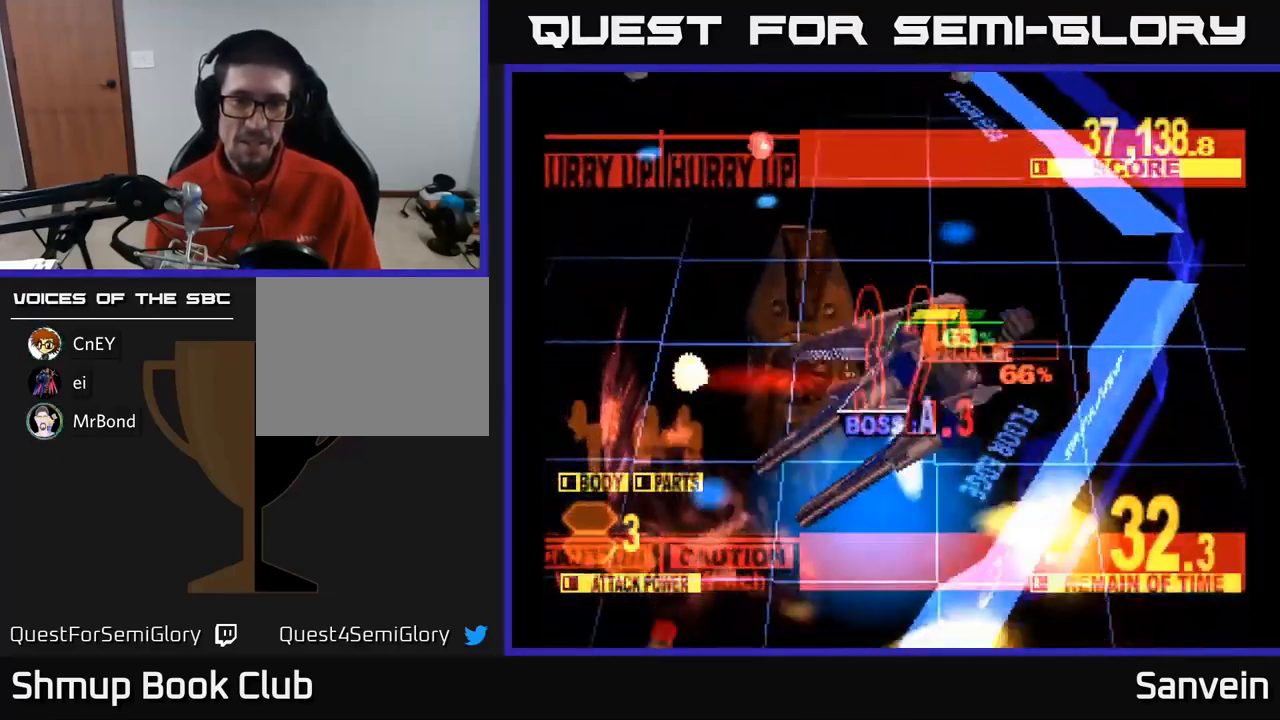
{"buttons": ["X", "DPAD_UP", "DPAD_LEFT"], "left_stick": "center", "right_stick": "center", "events": [[50, "DPAD_DOWN", "down"], [67, "DPAD_LEFT", "up"], [100, "DPAD_RIGHT", "down"], [184, "DPAD_DOWN", "up"], [200, "DPAD_RIGHT", "up"], [217, "DPAD_UP", "down"], [250, "DPAD_LEFT", "down"]]}
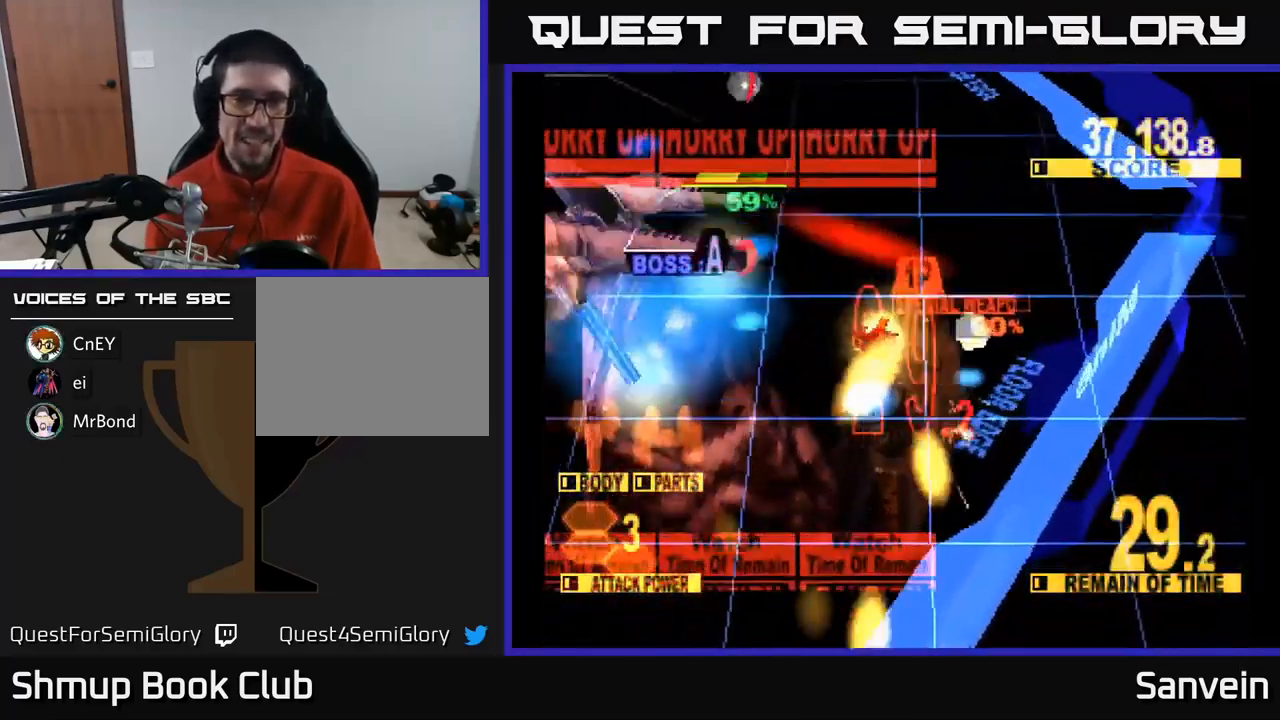
{"buttons": ["X", "DPAD_UP", "DPAD_LEFT"], "left_stick": "center", "right_stick": "center", "events": [[101, "DPAD_UP", "up"], [167, "A", "down"], [217, "X", "up"], [284, "X", "down"], [317, "A", "up"], [351, "A", "down"], [351, "DPAD_UP", "down"], [401, "X", "up"], [451, "X", "down"], [484, "A", "up"]]}
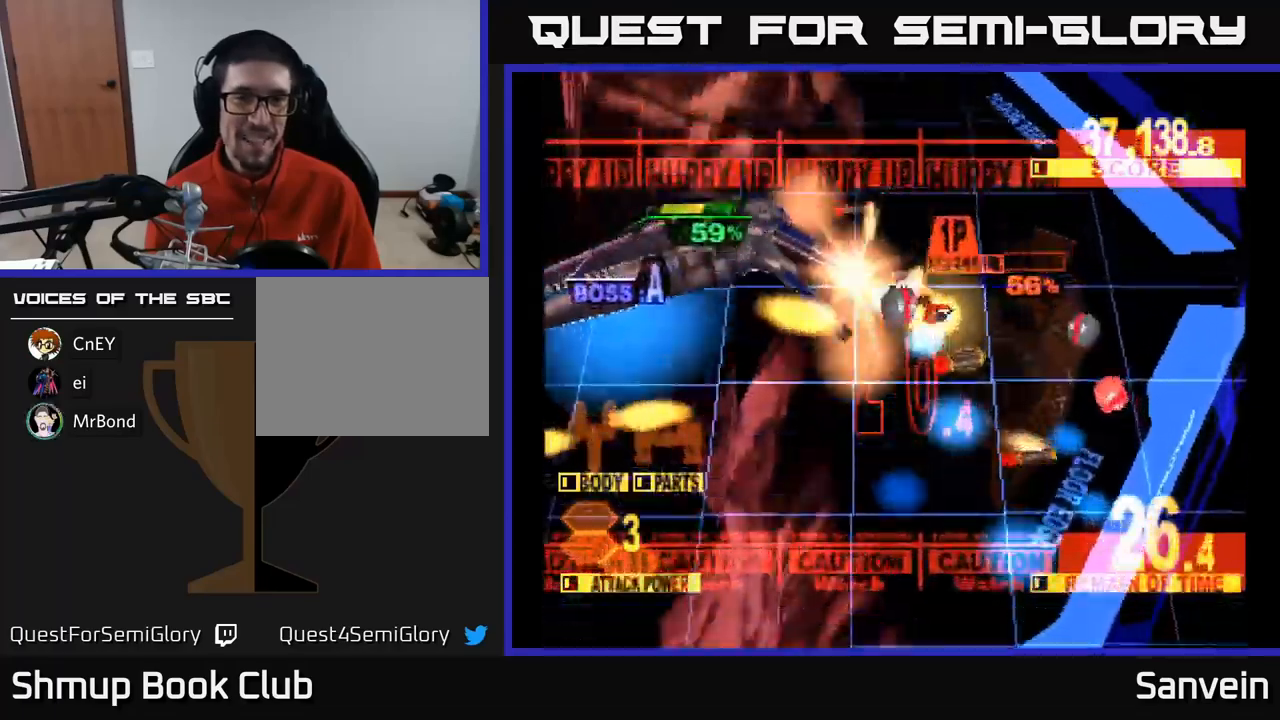
{"buttons": ["X", "DPAD_LEFT"], "left_stick": "center", "right_stick": "center", "events": [[50, "DPAD_UP", "up"], [67, "A", "down"], [83, "X", "up"], [133, "X", "down"], [167, "A", "up"], [217, "A", "down"], [300, "A", "up"]]}
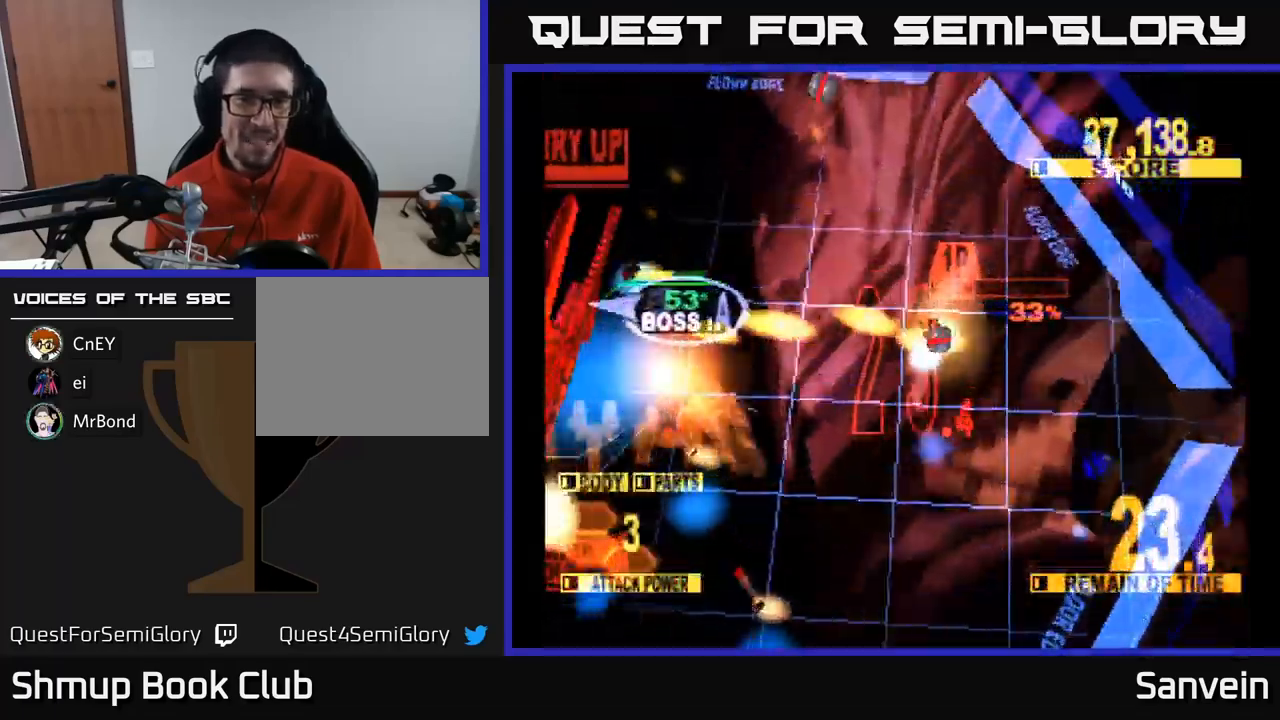
{"buttons": ["X", "DPAD_LEFT"], "left_stick": "center", "right_stick": "center", "events": []}
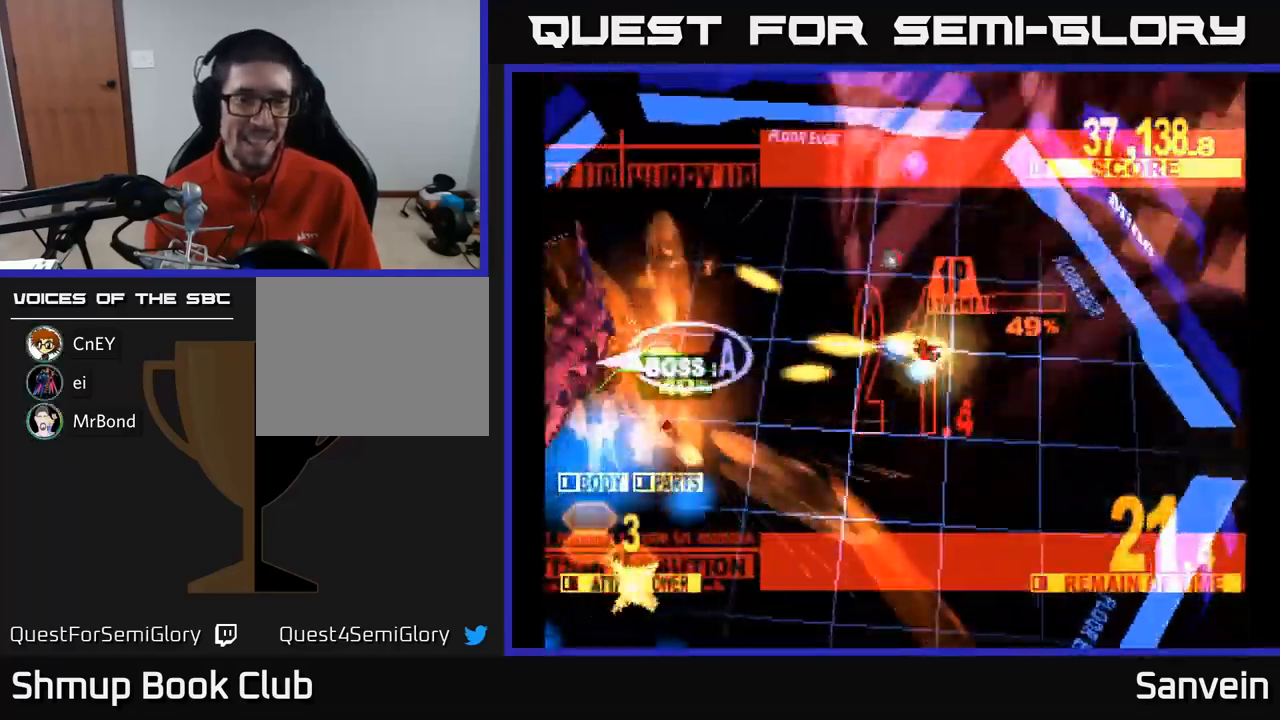
{"buttons": ["X", "DPAD_DOWN", "DPAD_LEFT"], "left_stick": "center", "right_stick": "center", "events": [[67, "DPAD_DOWN", "down"], [417, "DPAD_DOWN", "up"], [467, "DPAD_DOWN", "down"]]}
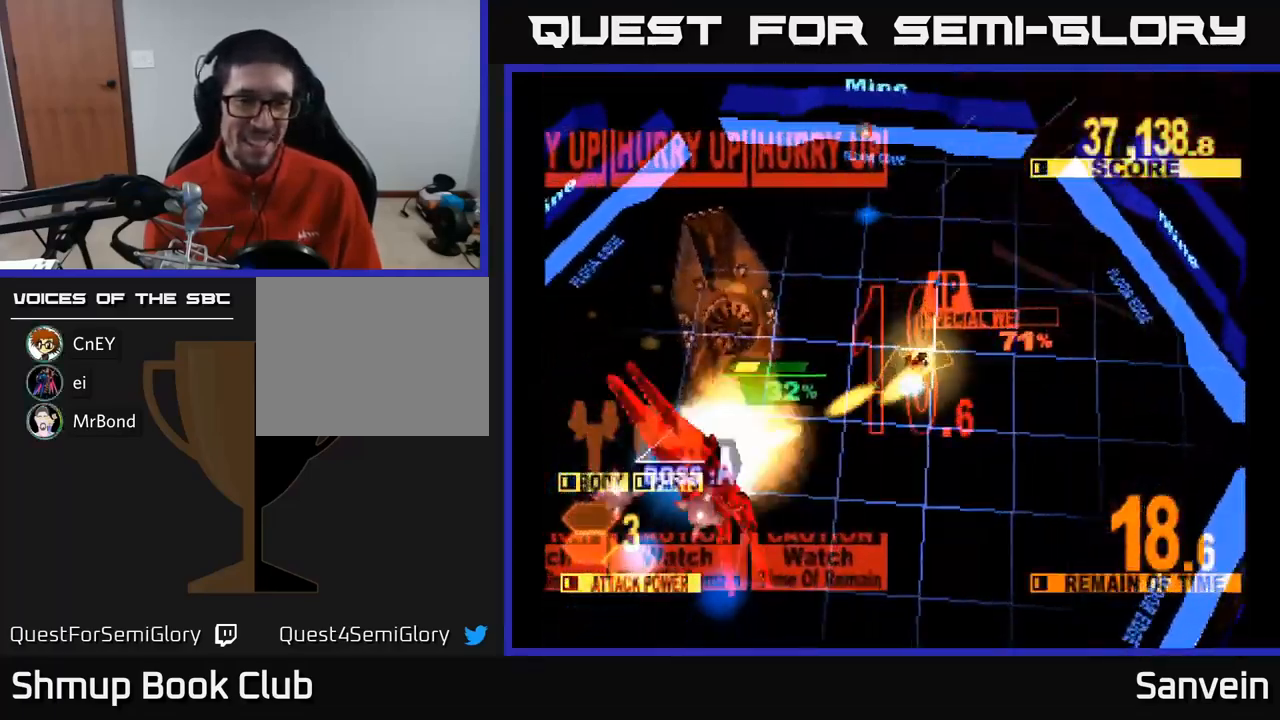
{"buttons": ["X", "DPAD_UP", "DPAD_LEFT"], "left_stick": "center", "right_stick": "center", "events": [[250, "DPAD_DOWN", "up"], [283, "DPAD_UP", "down"], [367, "A", "down"], [500, "A", "up"]]}
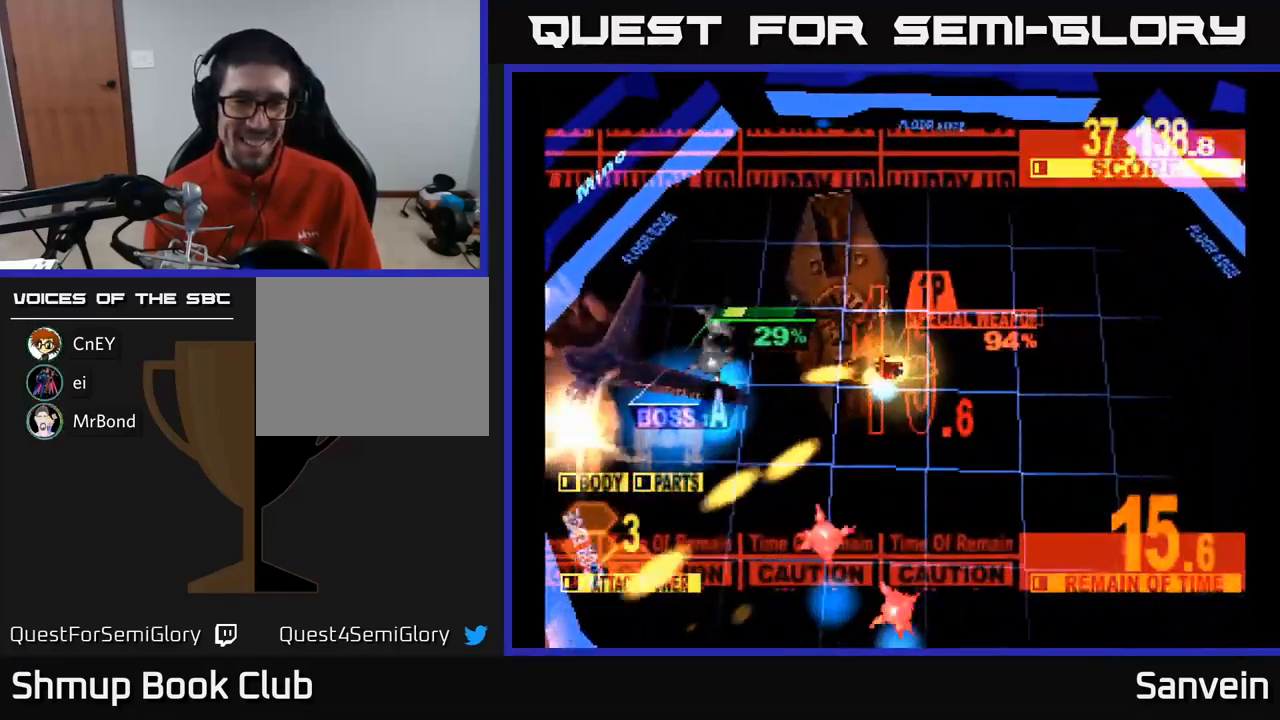
{"buttons": ["A", "X", "DPAD_LEFT"], "left_stick": "center", "right_stick": "center", "events": [[67, "A", "down"], [67, "DPAD_UP", "up"], [167, "A", "up"], [200, "A", "down"], [283, "DPAD_DOWN", "down"], [333, "A", "up"], [400, "A", "down"], [450, "DPAD_DOWN", "up"]]}
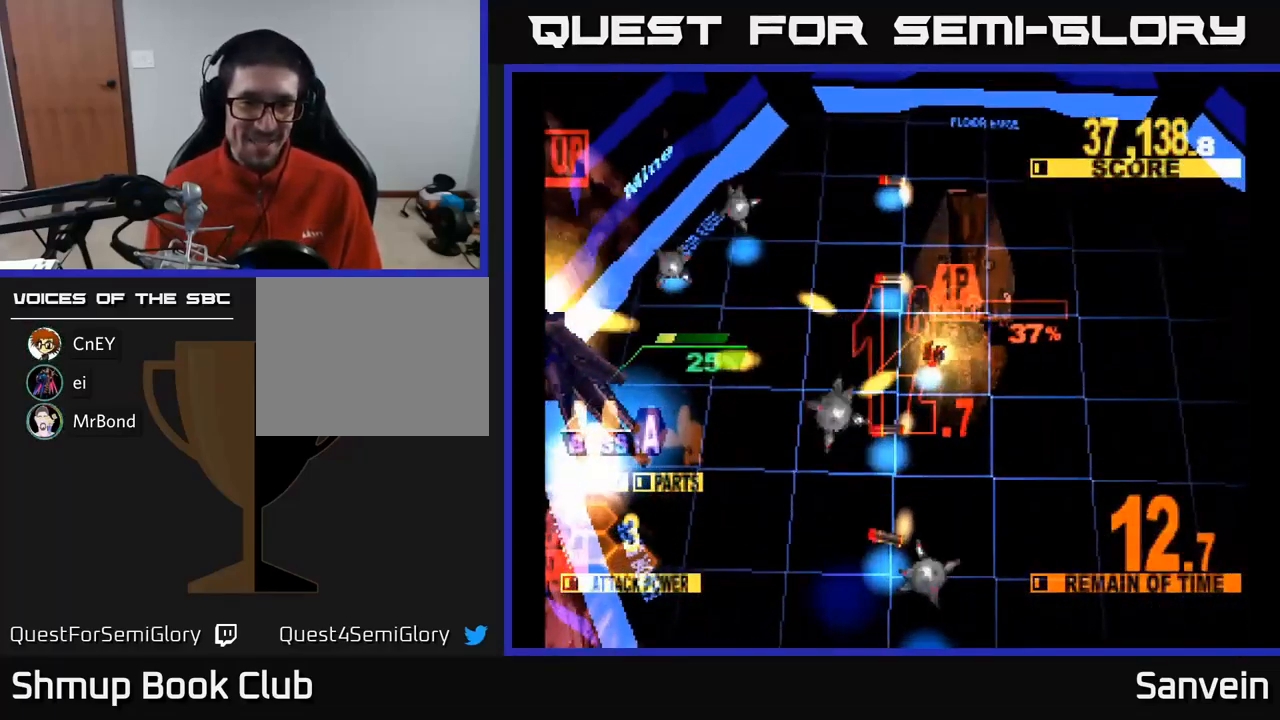
{"buttons": ["X", "DPAD_LEFT"], "left_stick": "center", "right_stick": "center", "events": [[133, "A", "up"], [183, "DPAD_DOWN", "down"], [200, "A", "down"], [283, "DPAD_DOWN", "up"], [317, "A", "up"]]}
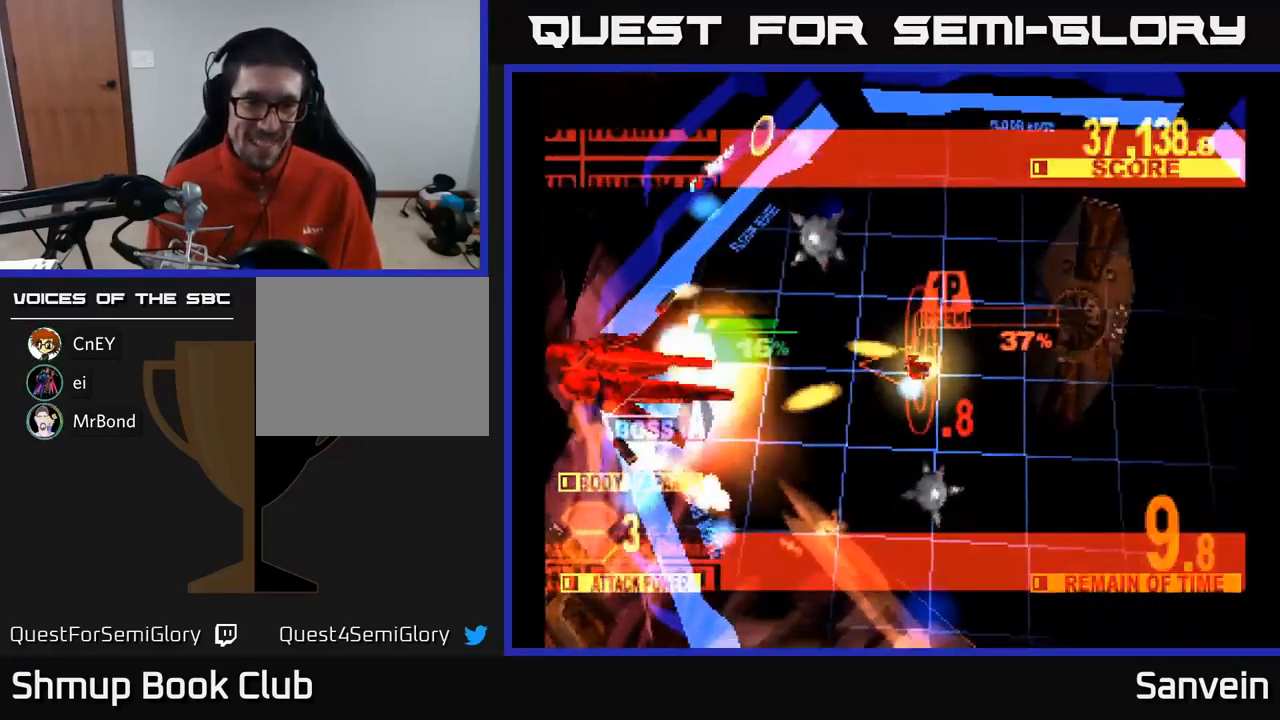
{"buttons": ["X", "DPAD_LEFT"], "left_stick": "center", "right_stick": "center", "events": [[33, "A", "down"], [200, "A", "up"], [367, "DPAD_DOWN", "down"], [450, "DPAD_DOWN", "up"]]}
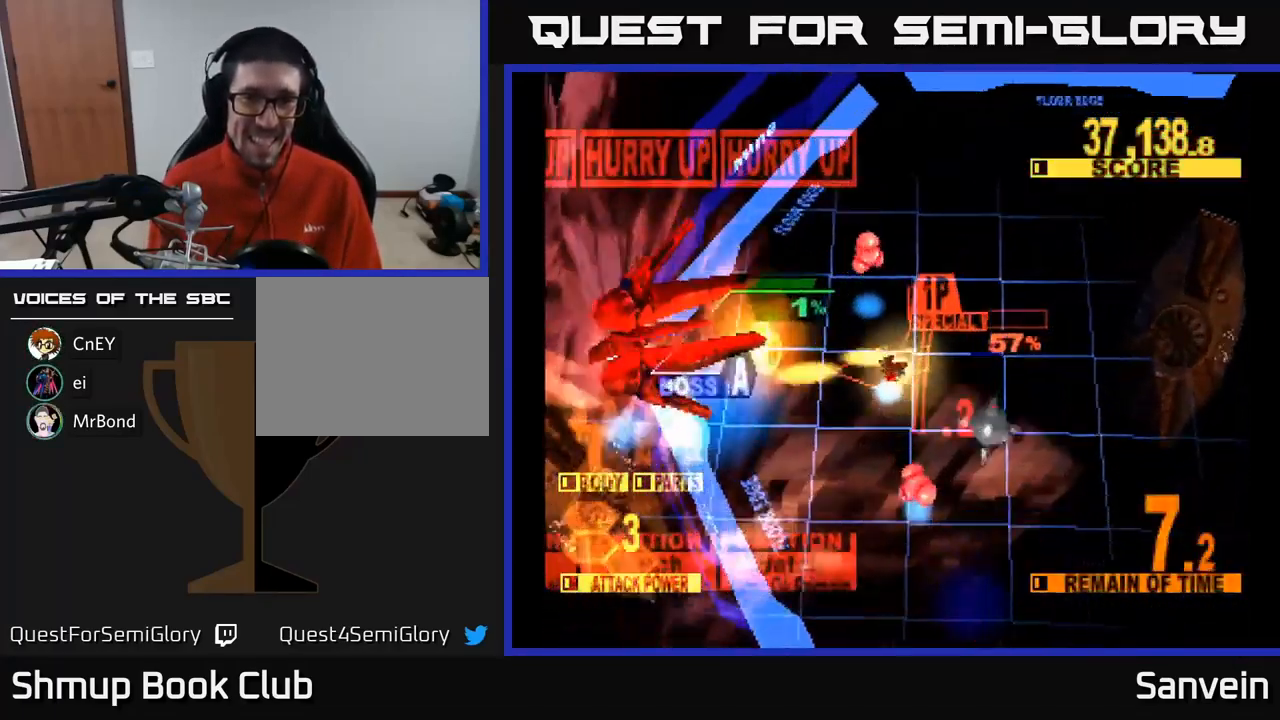
{"buttons": ["X", "DPAD_UP", "DPAD_LEFT"], "left_stick": "center", "right_stick": "center", "events": [[217, "DPAD_UP", "down"]]}
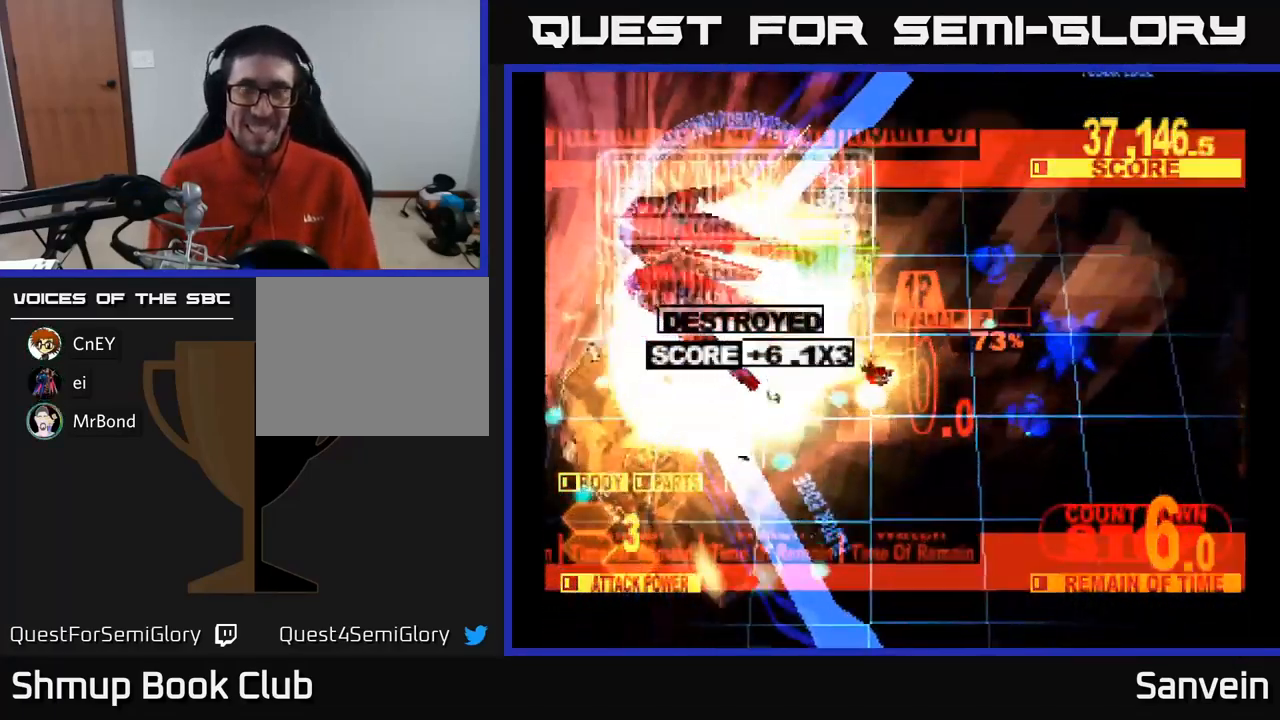
{"buttons": ["X"], "left_stick": "center", "right_stick": "center"}
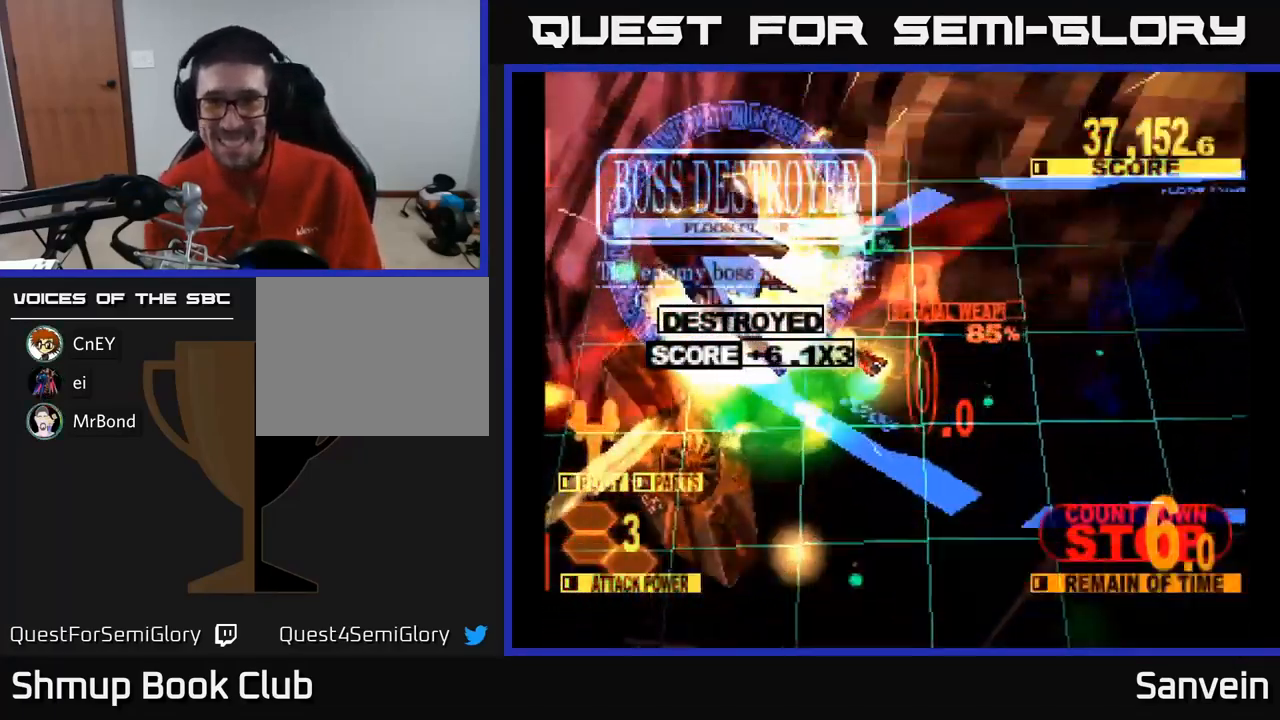
{"buttons": [], "left_stick": "center", "right_stick": "center", "events": [[150, "X", "up"]]}
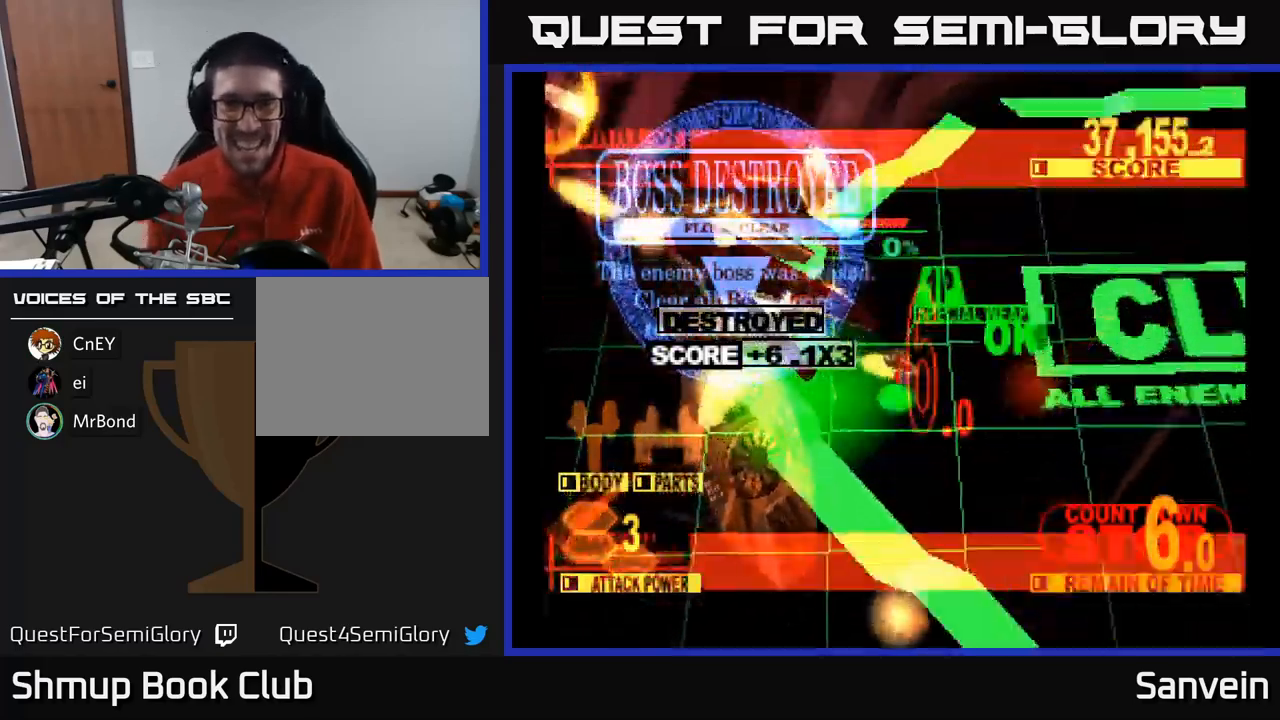
{"buttons": [], "left_stick": "center", "right_stick": "center", "events": [[83, "DPAD_RIGHT", "down"], [167, "DPAD_DOWN", "down"], [300, "DPAD_DOWN", "up"], [317, "DPAD_RIGHT", "up"], [367, "DPAD_UP", "down"], [450, "DPAD_UP", "up"]]}
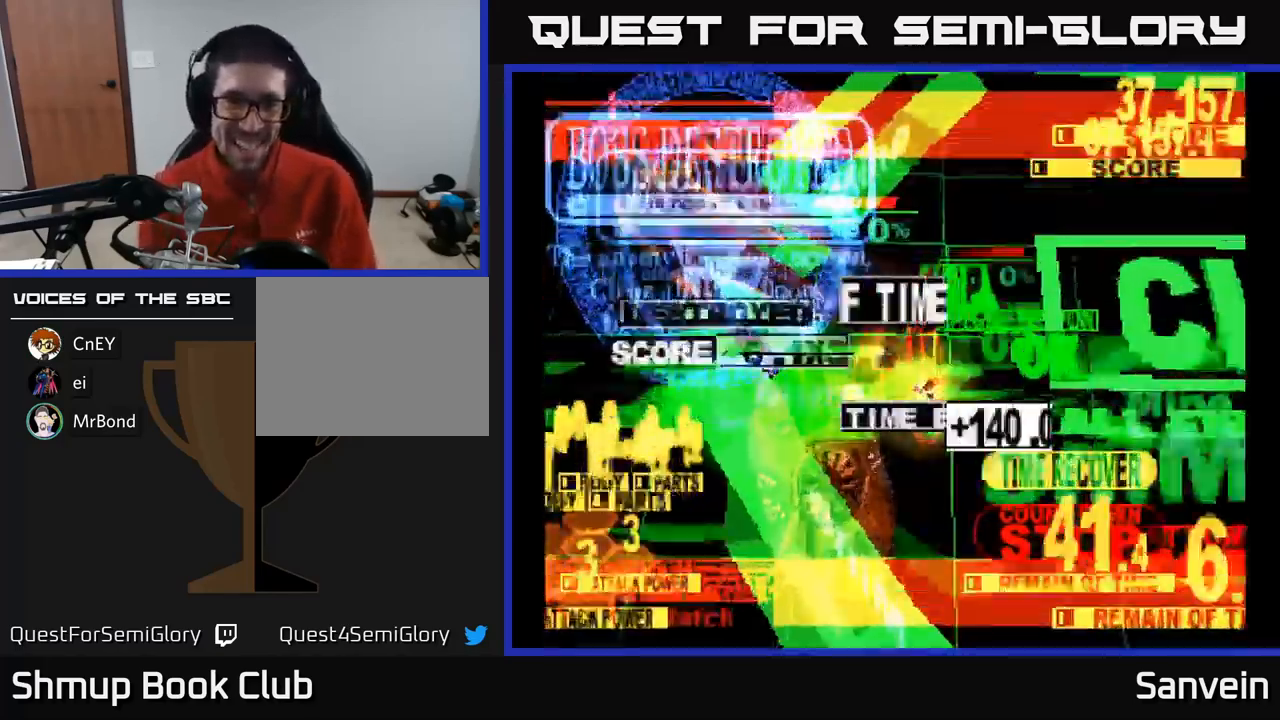
{"buttons": [], "left_stick": "center", "right_stick": "center", "events": []}
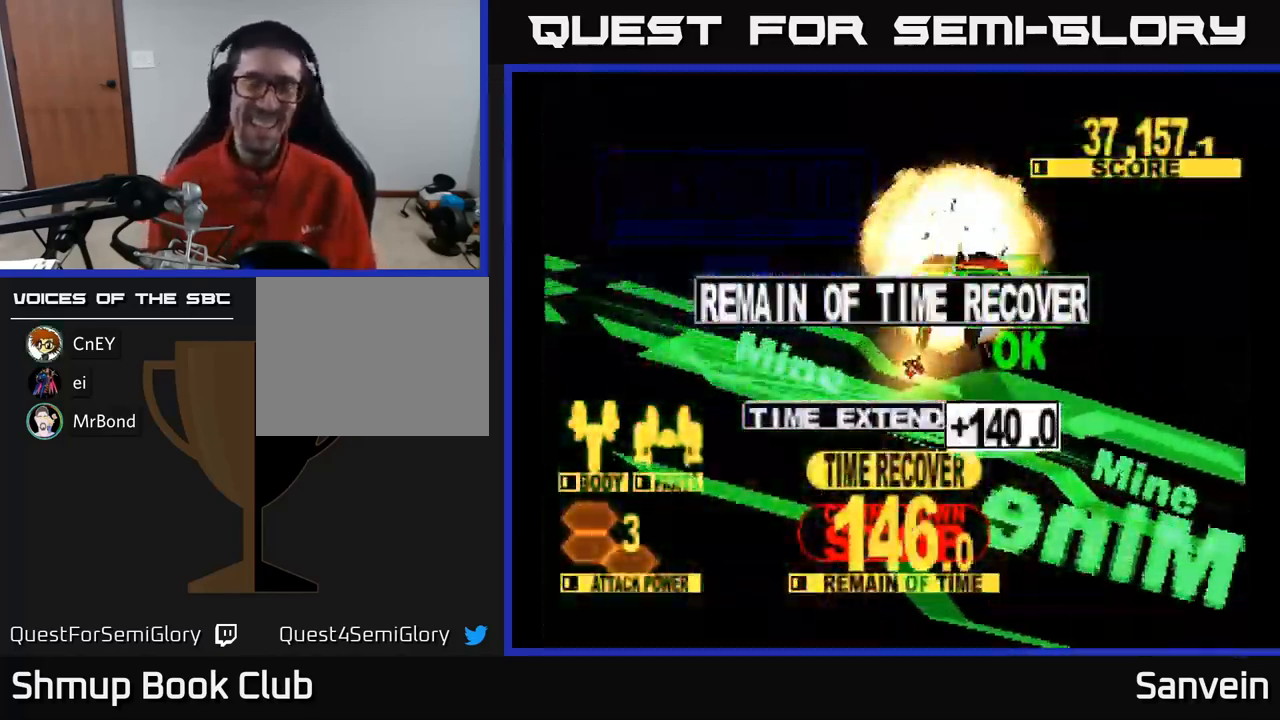
{"buttons": [], "left_stick": "center", "right_stick": "center", "events": []}
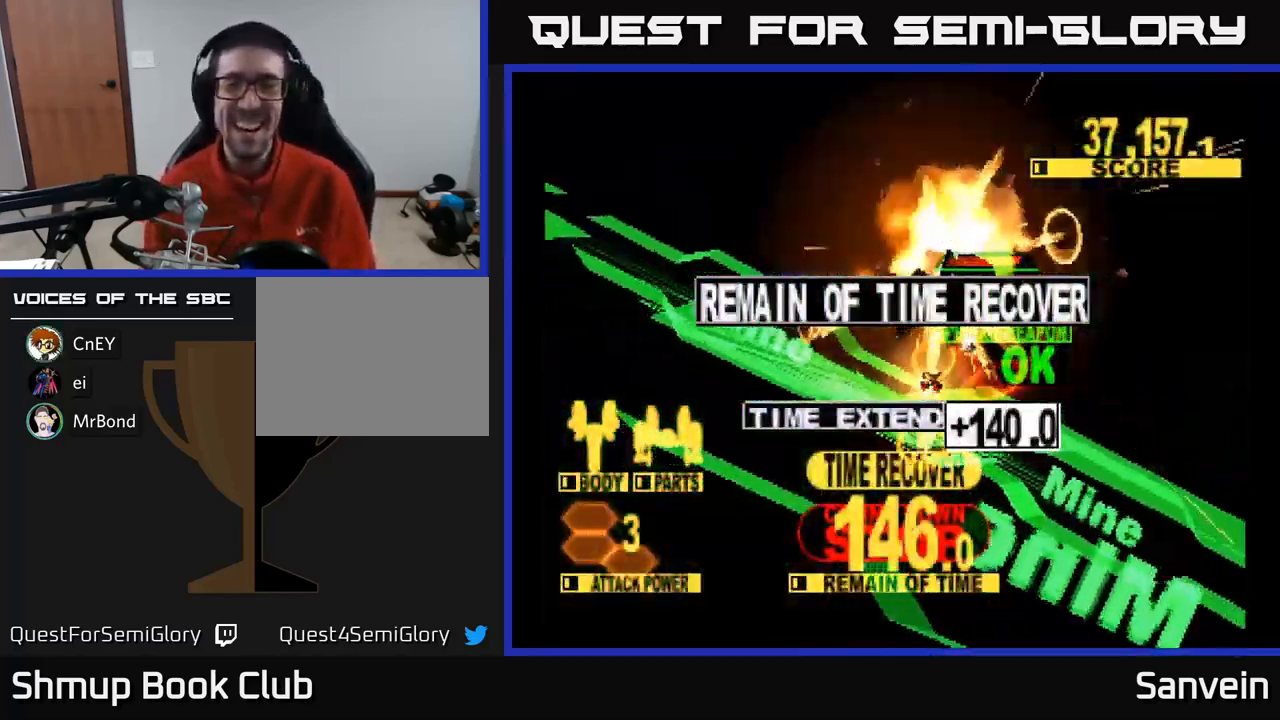
{"buttons": [], "left_stick": "center", "right_stick": "center", "events": []}